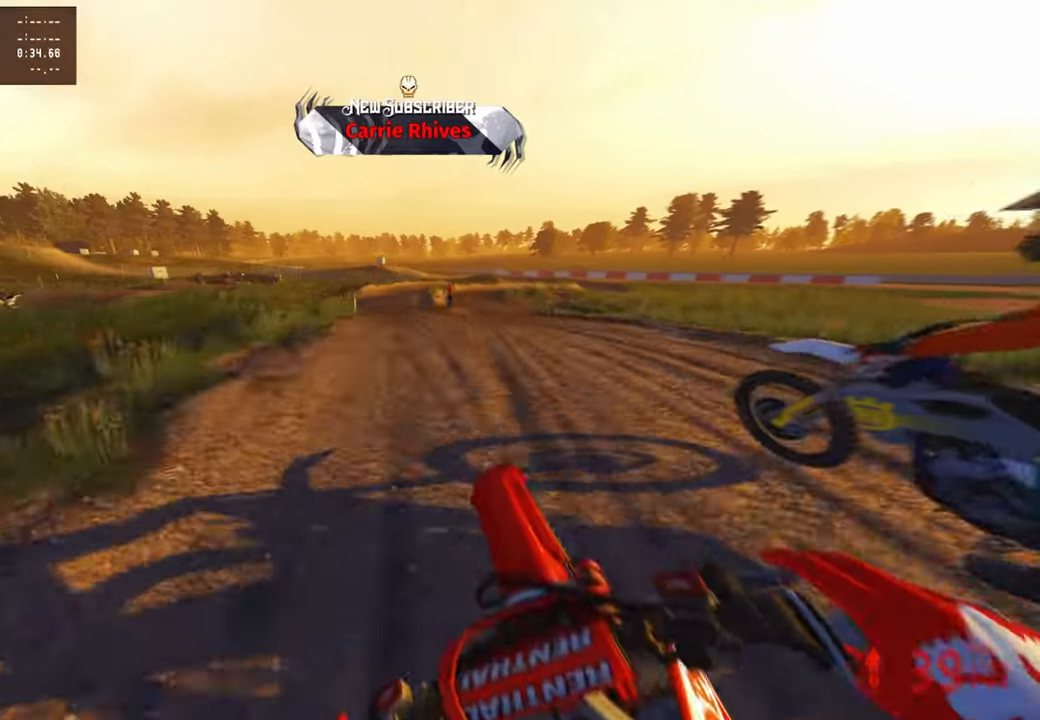
Gameplay with a controller (PlayStation layout); each line is a JSON object with the inputs held at the frame after it. "events" lists button and stick changes between this image and that frame as [ms after this image, input, new state], when the widget could be followed in between.
{"buttons": ["R2"], "left_stick": "up", "right_stick": "up-right", "events": [[67, "R1", "up"], [217, "left_stick", "up"]]}
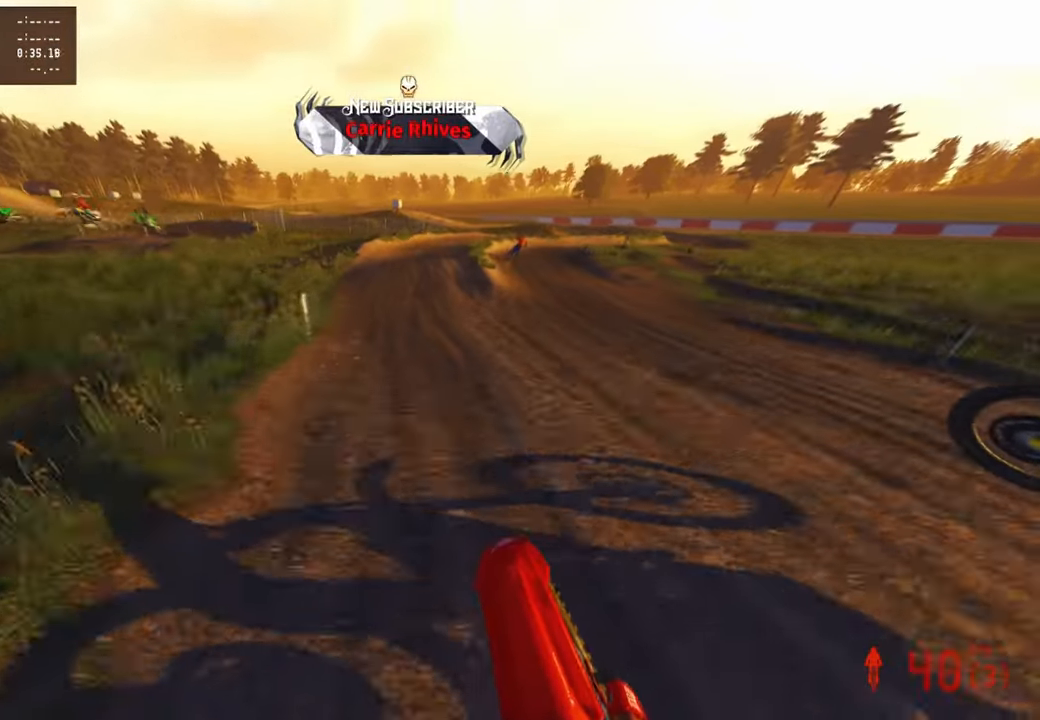
{"buttons": ["R2"], "left_stick": "up", "right_stick": "up-right", "events": []}
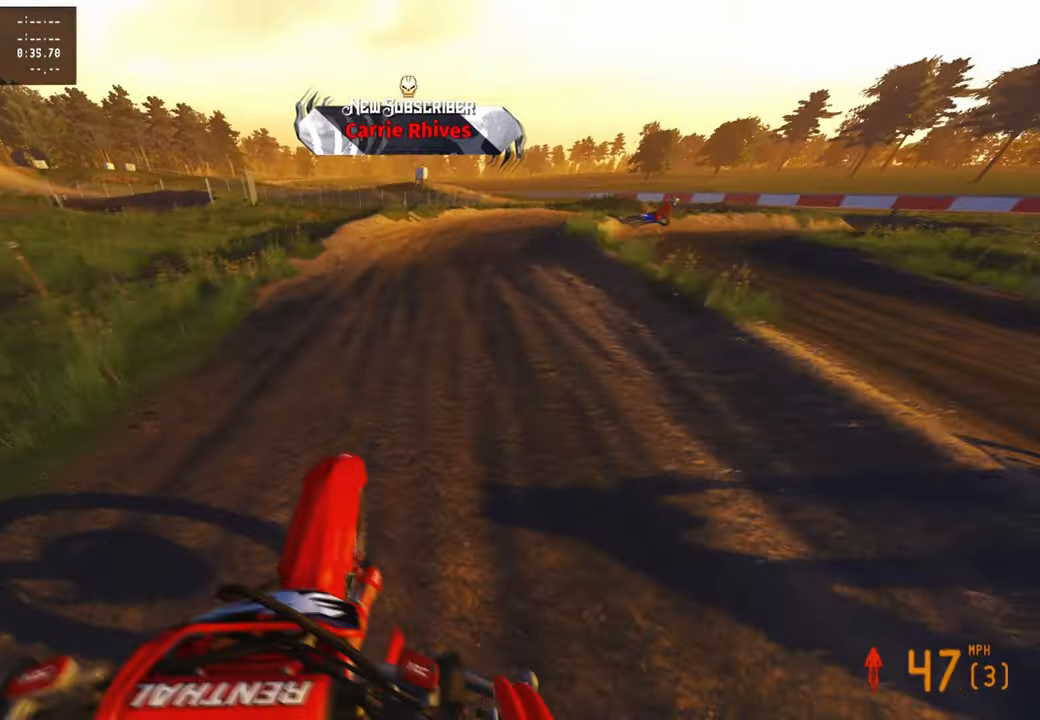
{"buttons": [], "left_stick": "up-right", "right_stick": "left", "events": [[33, "left_stick", "up-right"], [183, "right_stick", "center"], [317, "right_stick", "down-left"], [350, "L1", "down"], [367, "R2", "up"], [500, "L1", "up"], [500, "right_stick", "left"]]}
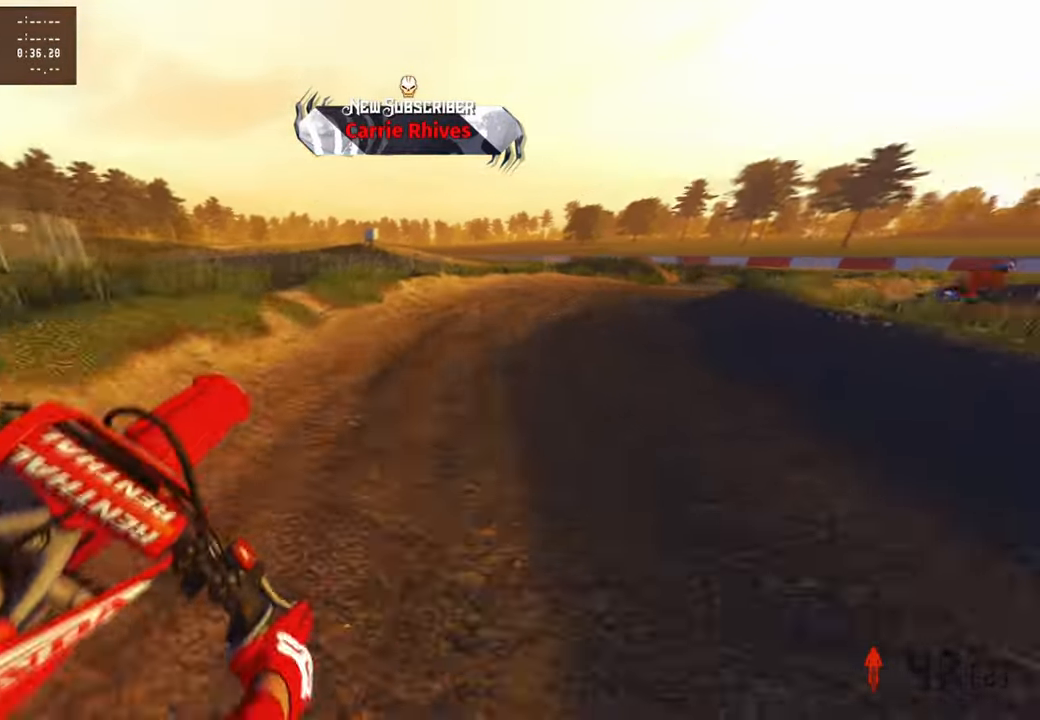
{"buttons": ["L2", "R2"], "left_stick": "up-right", "right_stick": "up-left", "events": [[100, "R2", "down"], [117, "L2", "down"], [183, "R3", "down"], [267, "R2", "up"], [267, "R3", "up"], [333, "R2", "down"], [500, "right_stick", "up-left"]]}
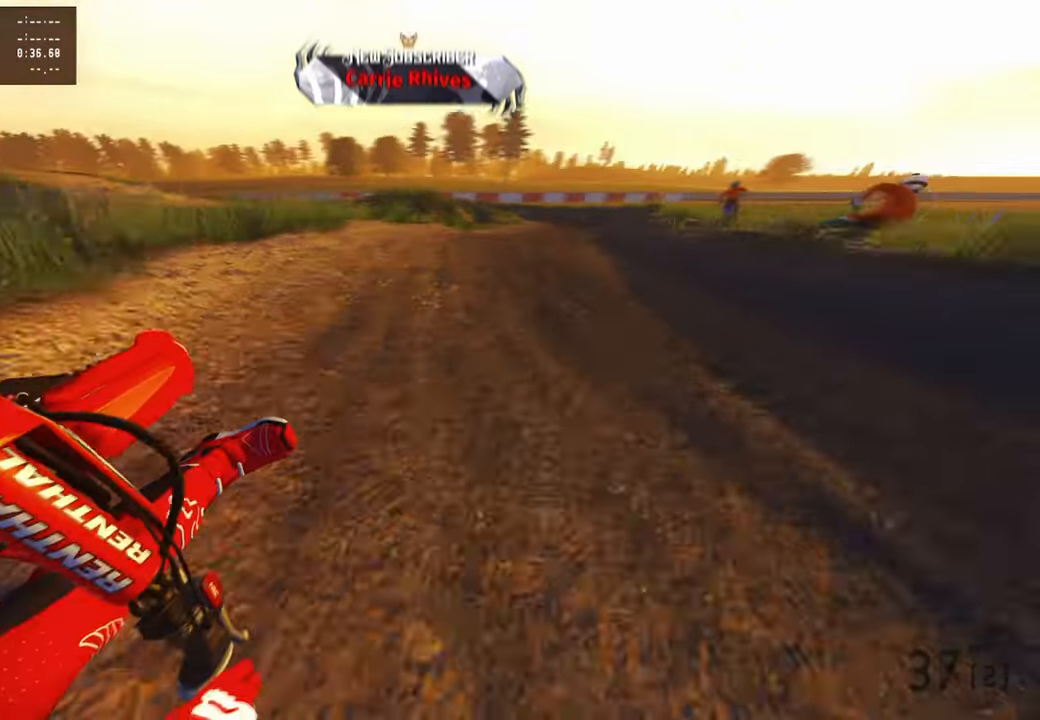
{"buttons": ["R2", "R3"], "left_stick": "up", "right_stick": "up-left", "events": [[17, "L2", "up"], [333, "left_stick", "up"], [383, "R3", "down"]]}
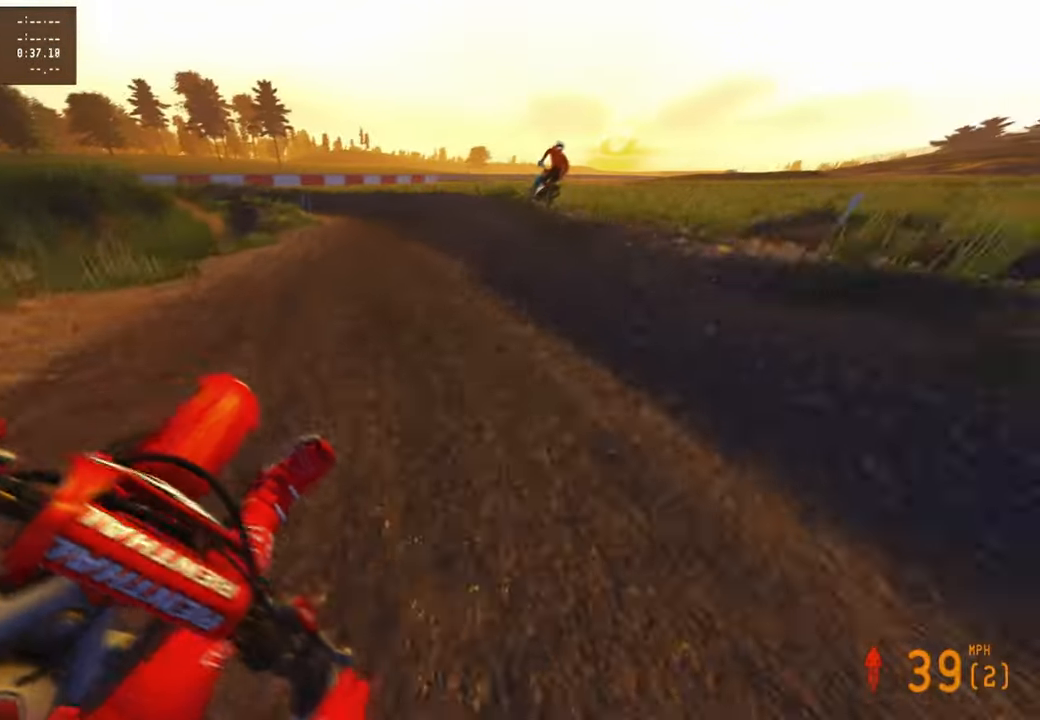
{"buttons": ["L2", "R3"], "left_stick": "up-left", "right_stick": "down", "events": [[33, "left_stick", "up-left"], [50, "R3", "up"], [267, "right_stick", "down-left"], [333, "R2", "up"], [367, "L2", "down"], [400, "right_stick", "down"], [417, "R3", "down"]]}
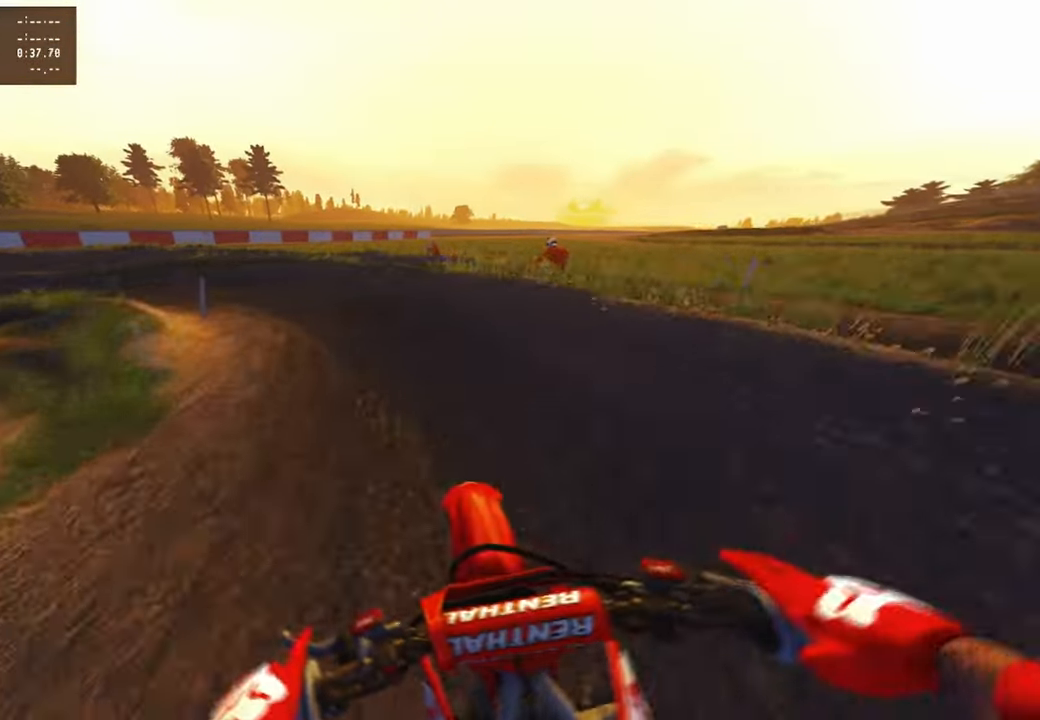
{"buttons": ["L2"], "left_stick": "up-left", "right_stick": "down-right", "events": [[17, "R3", "up"], [50, "right_stick", "down-right"], [183, "L2", "up"], [200, "R2", "down"], [333, "R2", "up"], [400, "L2", "down"]]}
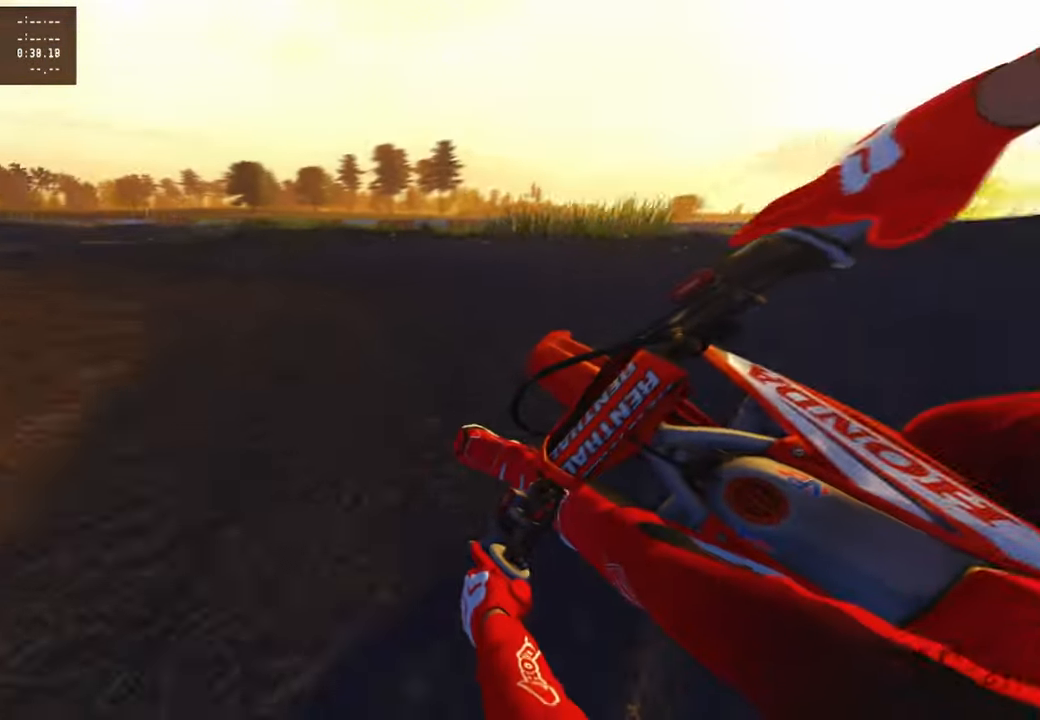
{"buttons": ["R2"], "left_stick": "up-left", "right_stick": "right", "events": [[117, "R2", "down"], [333, "right_stick", "right"], [450, "L2", "up"]]}
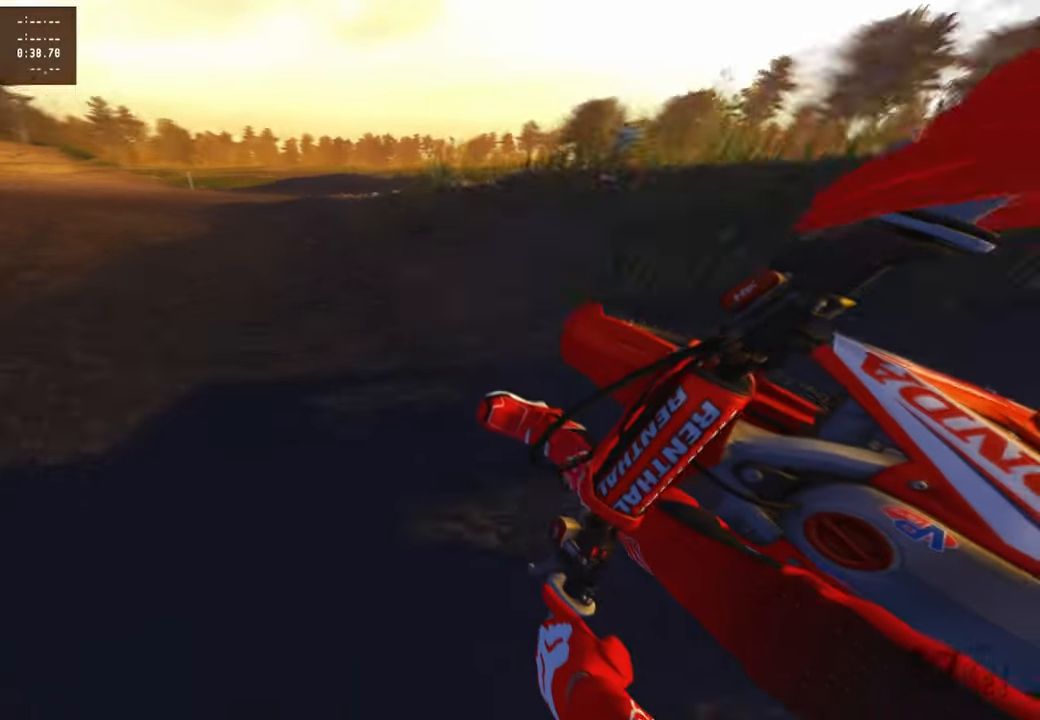
{"buttons": ["R2"], "left_stick": "up-left", "right_stick": "right", "events": []}
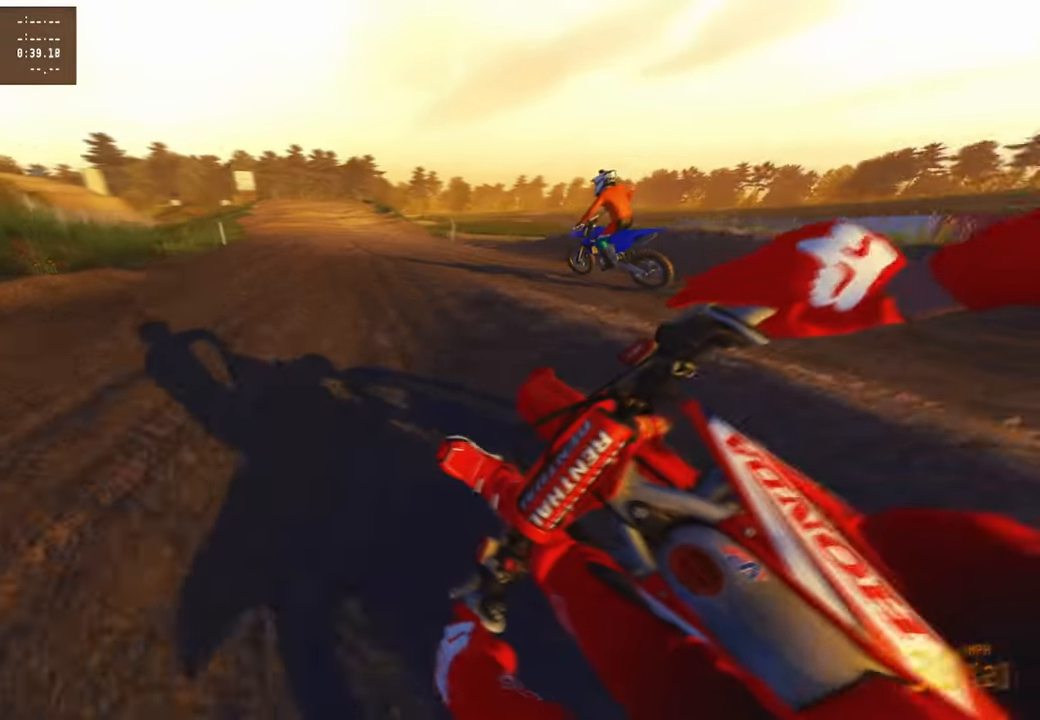
{"buttons": ["R2", "R3"], "left_stick": "up", "right_stick": "down", "events": [[50, "right_stick", "down-right"], [183, "left_stick", "up"], [200, "right_stick", "down"], [233, "R1", "down"], [350, "R1", "up"], [433, "R3", "down"]]}
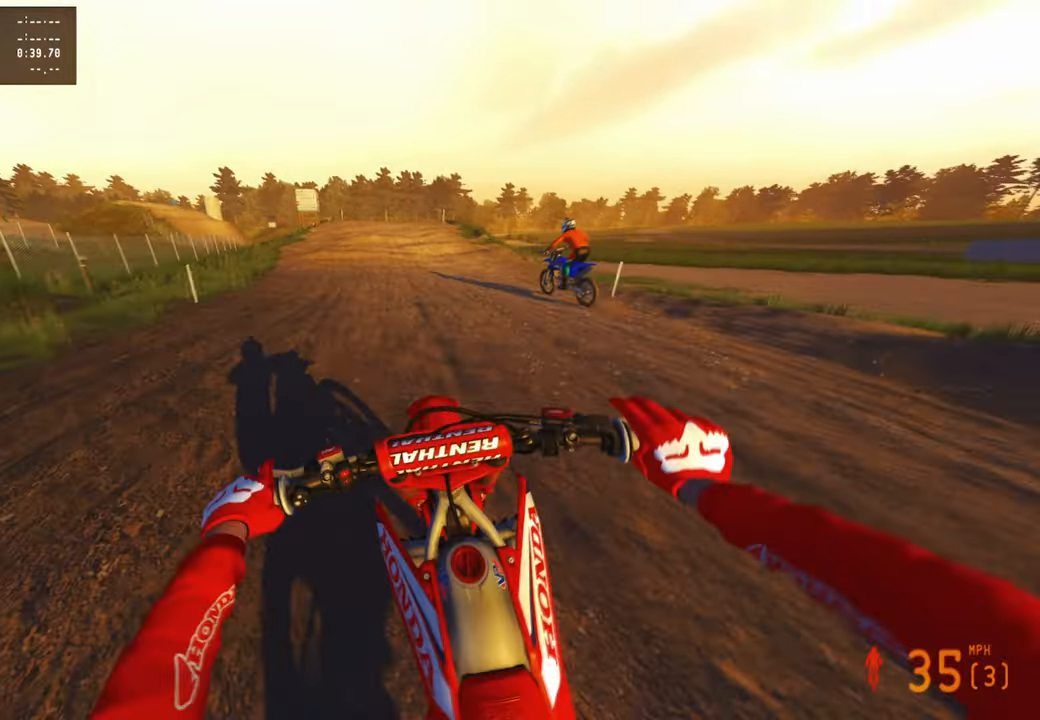
{"buttons": ["R2"], "left_stick": "up", "right_stick": "down", "events": [[67, "R3", "up"]]}
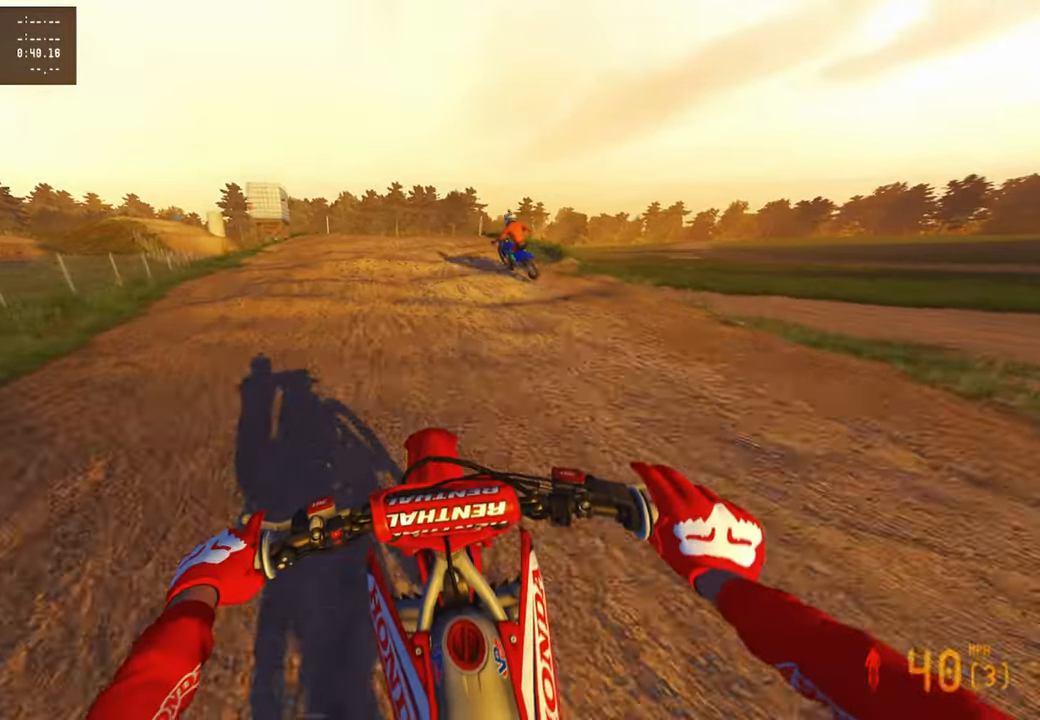
{"buttons": ["R2", "R3"], "left_stick": "up", "right_stick": "down", "events": [[317, "R3", "down"], [417, "R3", "up"], [483, "R3", "down"]]}
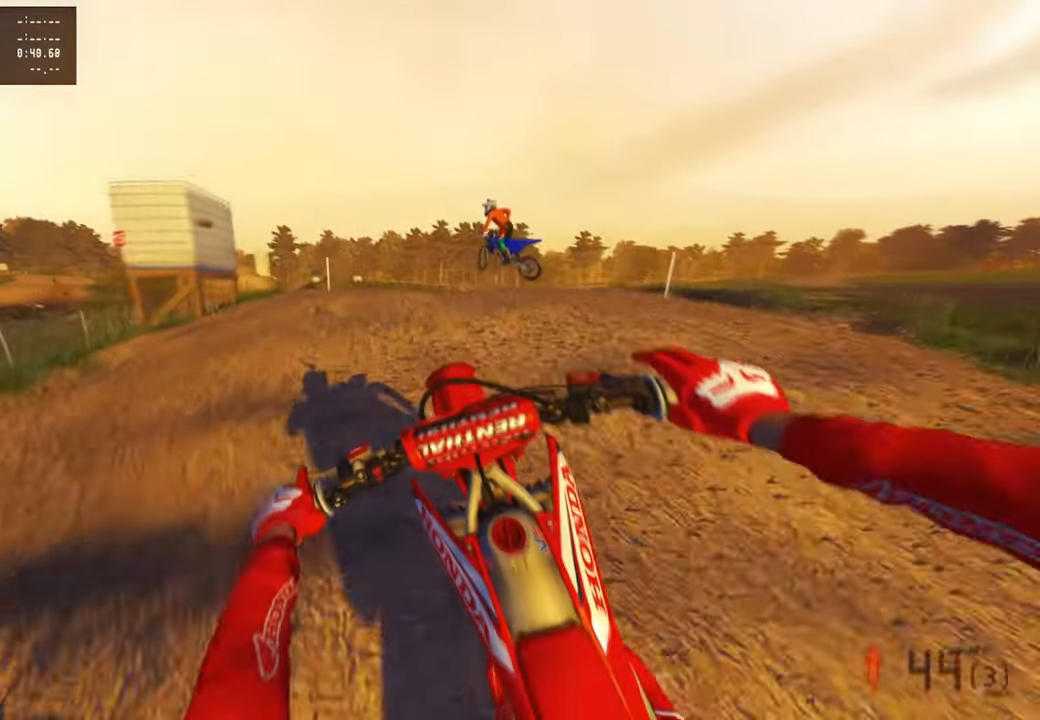
{"buttons": ["R2"], "left_stick": "up", "right_stick": "right", "events": [[83, "R3", "up"], [300, "right_stick", "down-right"], [500, "right_stick", "right"]]}
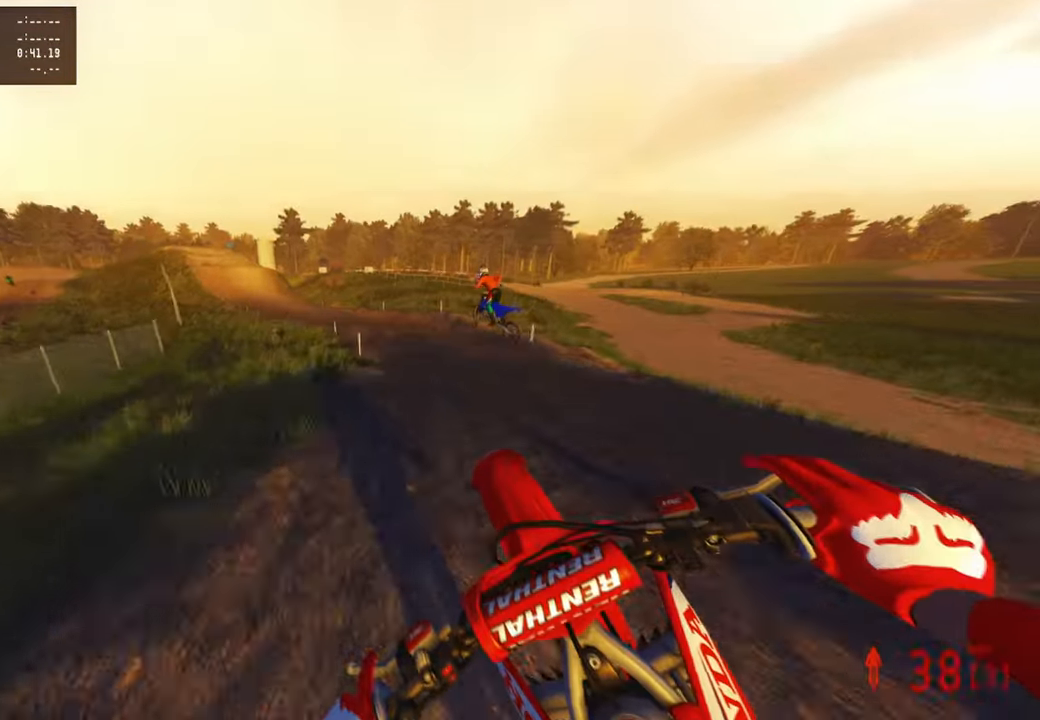
{"buttons": ["R2"], "left_stick": "up", "right_stick": "up-right", "events": [[317, "right_stick", "up-right"]]}
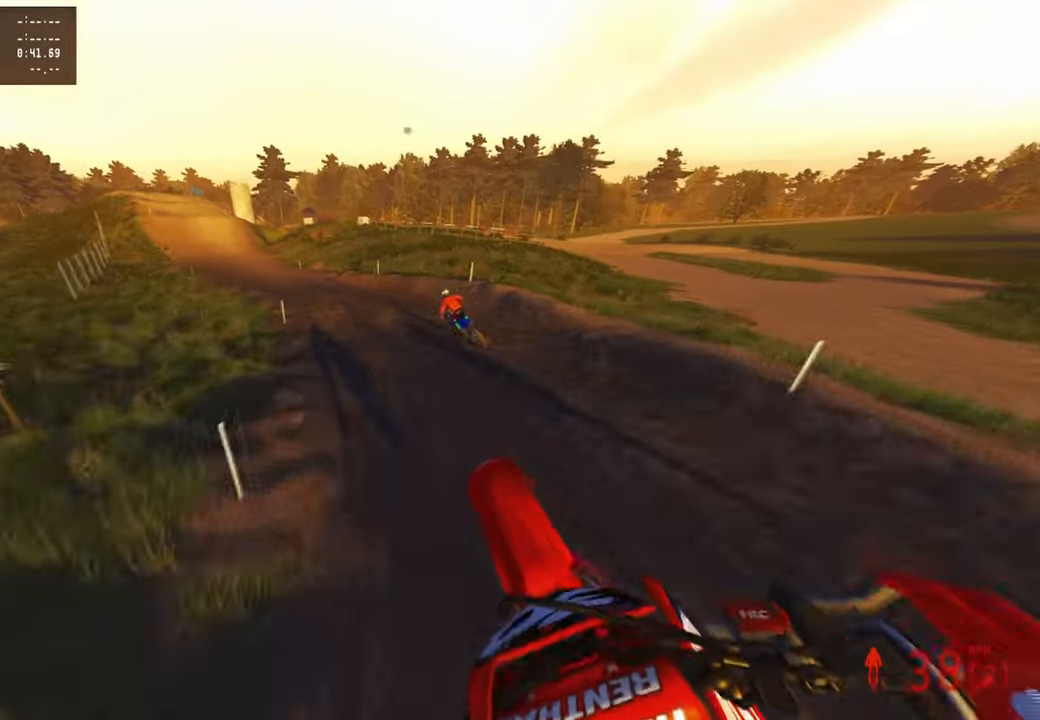
{"buttons": ["R2"], "left_stick": "up", "right_stick": "right", "events": [[33, "right_stick", "right"]]}
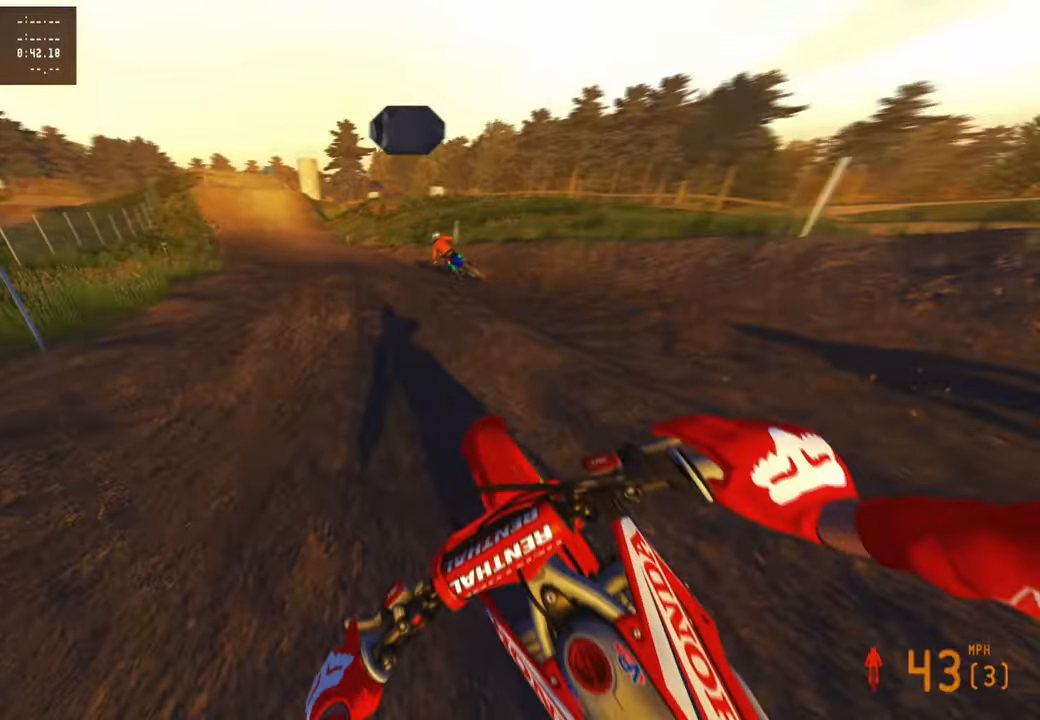
{"buttons": ["R2"], "left_stick": "up", "right_stick": "down-right", "events": [[333, "right_stick", "down-right"], [417, "R1", "down"], [500, "R1", "up"]]}
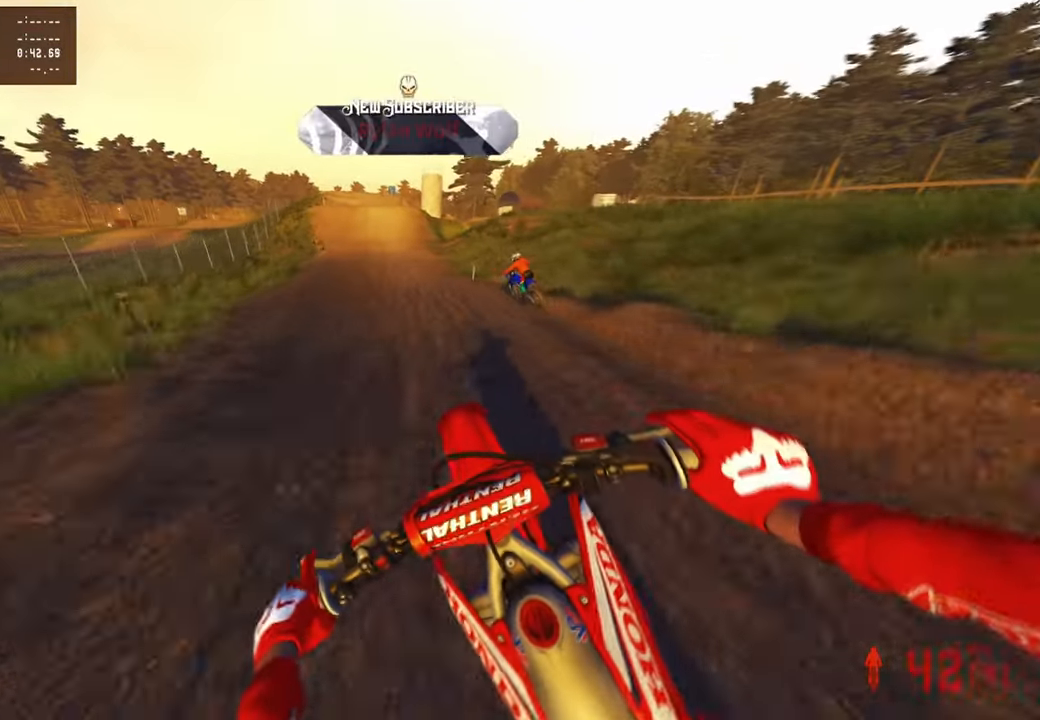
{"buttons": ["R2"], "left_stick": "up", "right_stick": "down", "events": [[100, "right_stick", "down"]]}
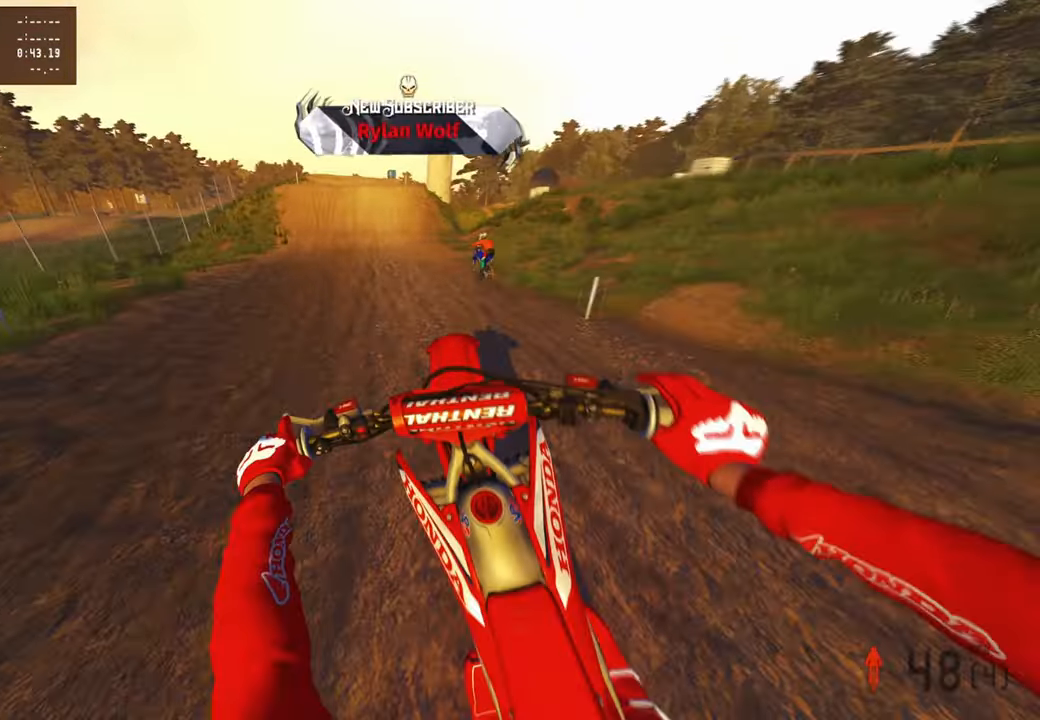
{"buttons": ["R2"], "left_stick": "up", "right_stick": "down", "events": []}
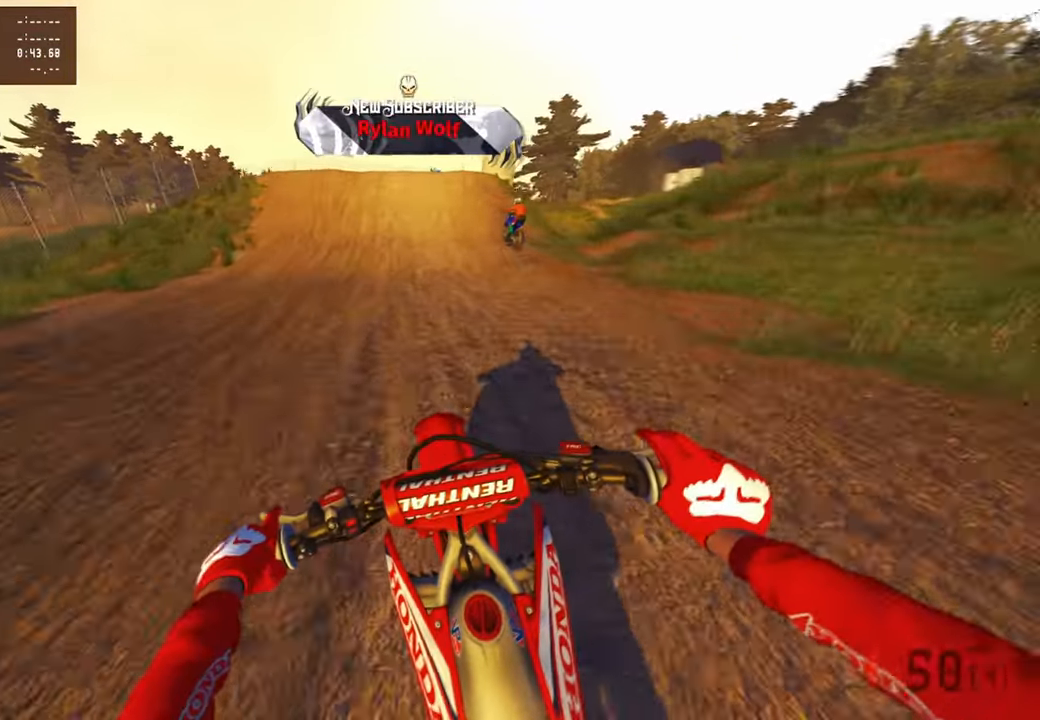
{"buttons": ["R2"], "left_stick": "center", "right_stick": "down", "events": [[283, "left_stick", "center"]]}
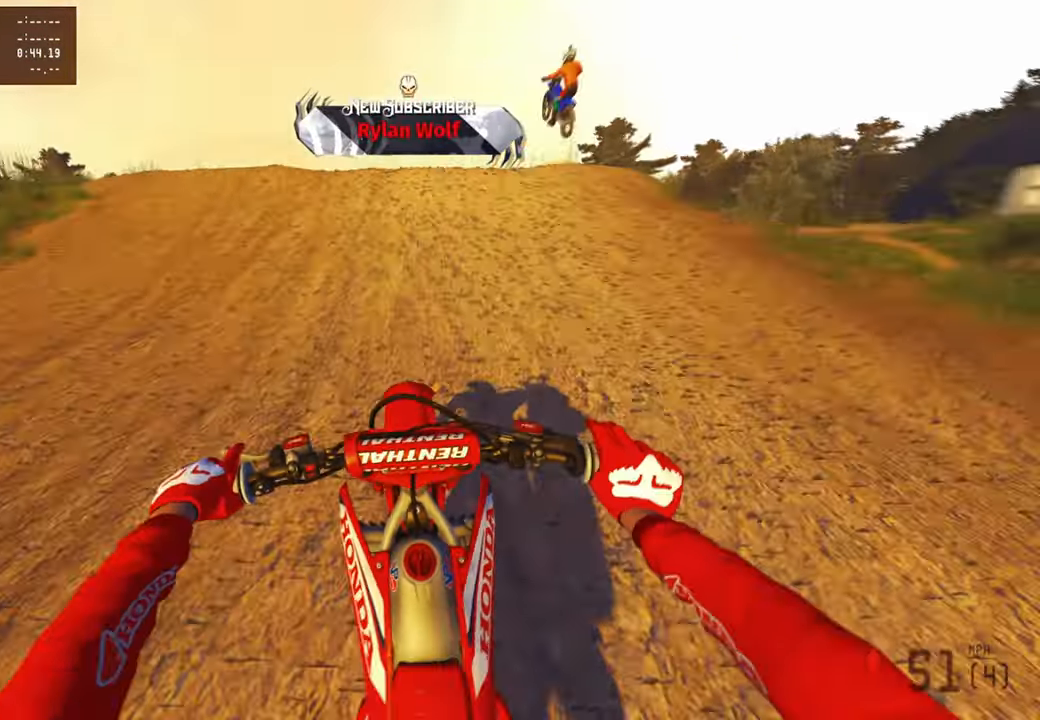
{"buttons": ["R2"], "left_stick": "center", "right_stick": "up", "events": [[100, "right_stick", "center"], [317, "right_stick", "up"]]}
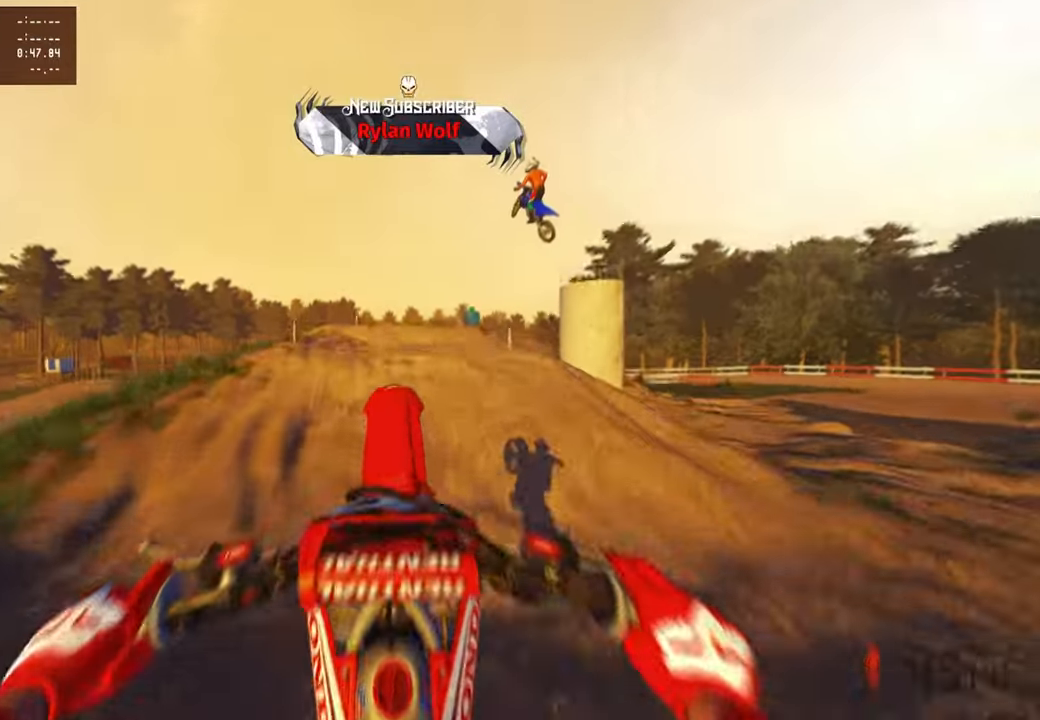
{"buttons": ["R1", "R2"], "left_stick": "center", "right_stick": "up", "events": [[500, "R1", "down"]]}
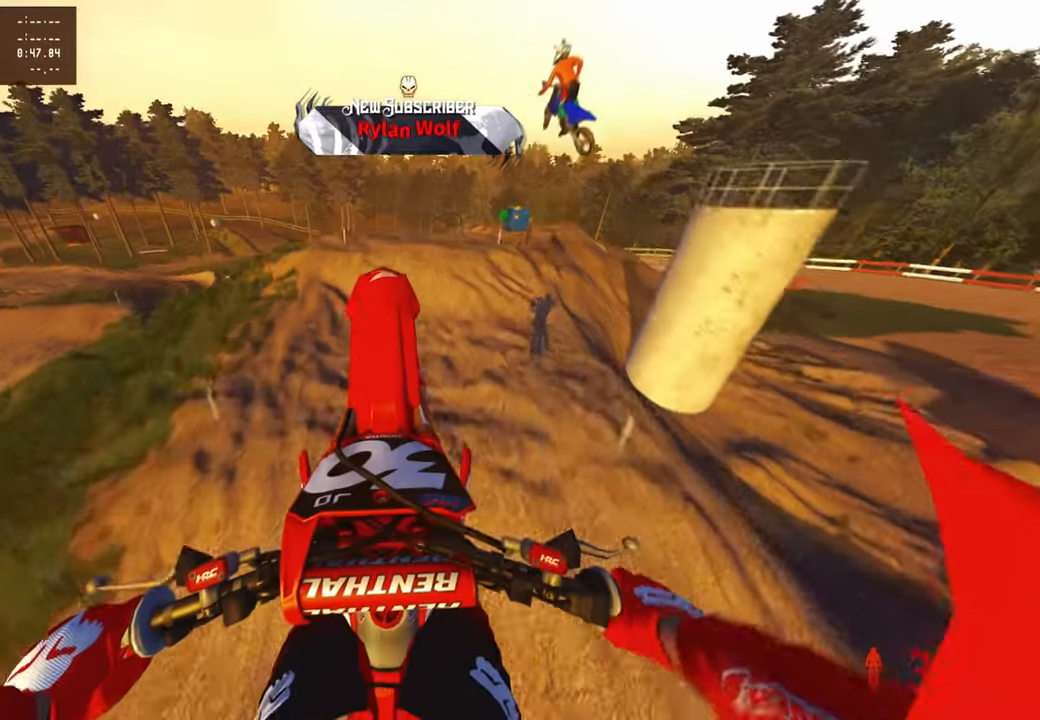
{"buttons": [], "left_stick": "center", "right_stick": "up", "events": [[17, "R2", "up"], [67, "R1", "up"]]}
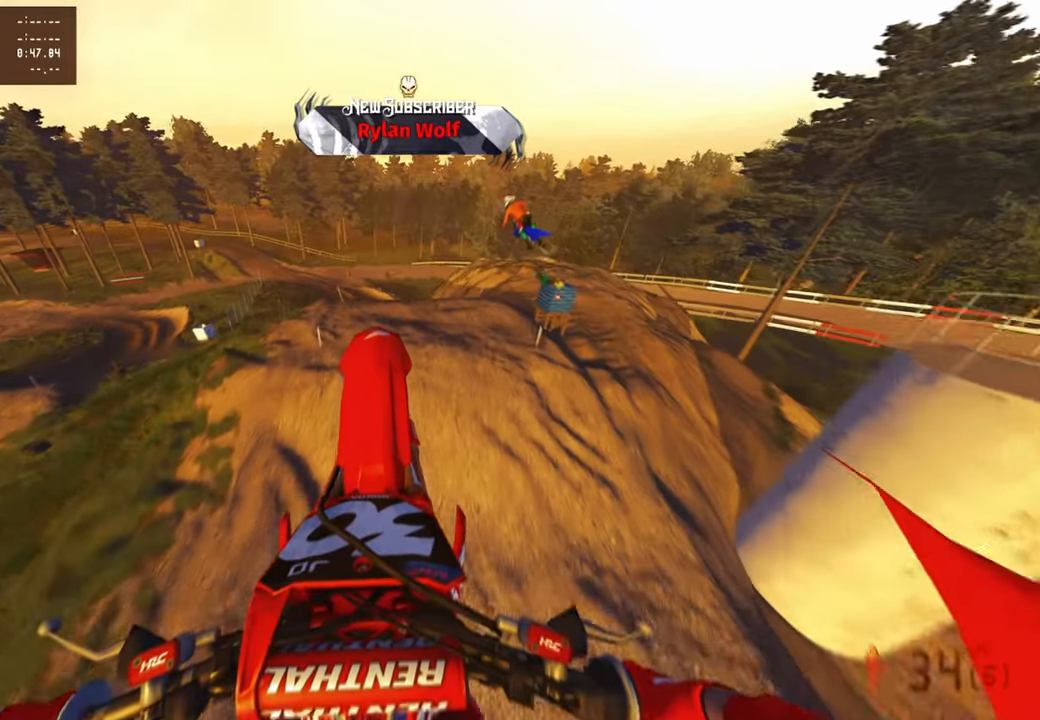
{"buttons": [], "left_stick": "up-left", "right_stick": "up", "events": [[100, "L1", "down"], [217, "left_stick", "up-left"], [233, "L1", "up"], [333, "L1", "down"], [333, "R3", "down"], [433, "R3", "up"], [450, "L1", "up"]]}
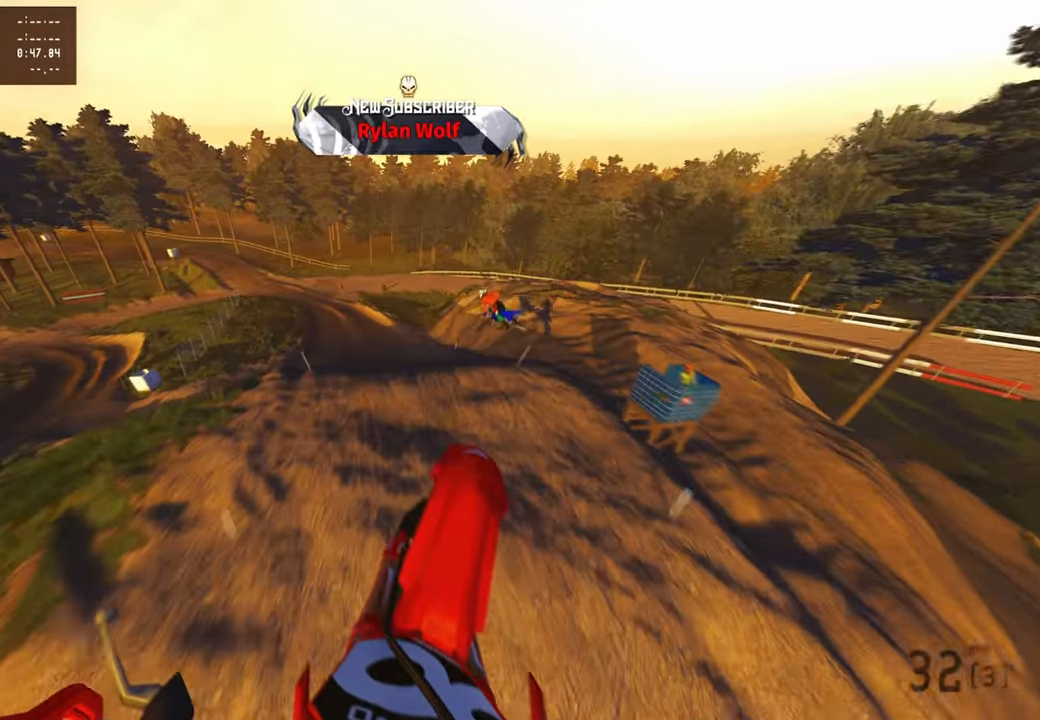
{"buttons": ["R2"], "left_stick": "up-left", "right_stick": "down", "events": [[50, "R2", "down"], [217, "R3", "down"], [283, "right_stick", "center"], [350, "R3", "up"], [467, "right_stick", "down"]]}
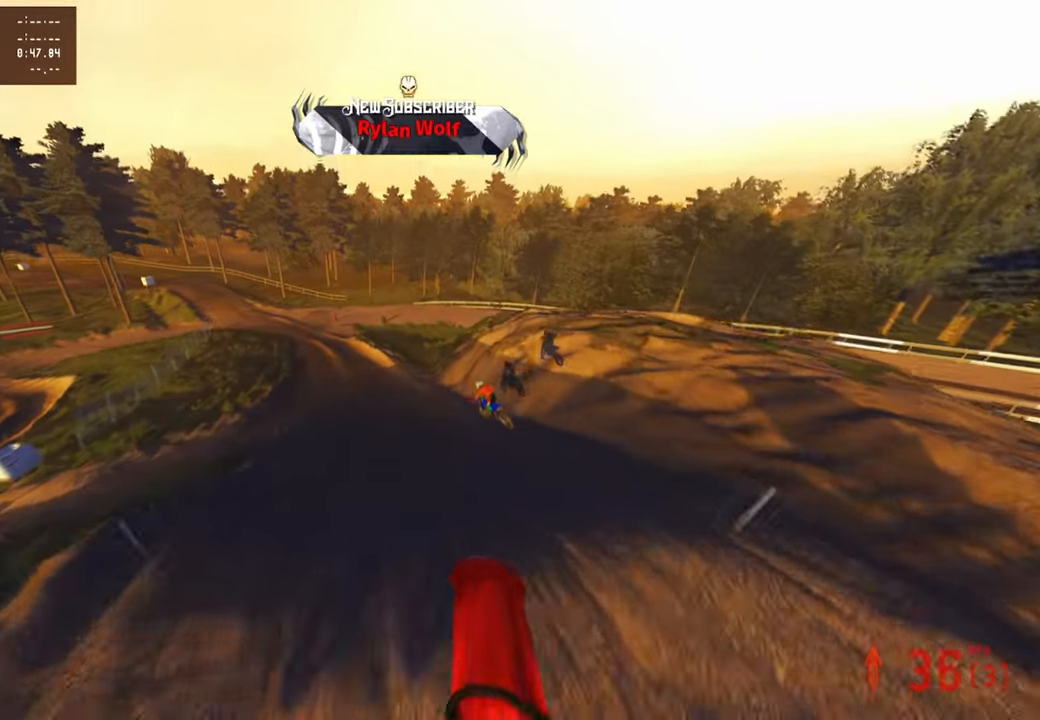
{"buttons": ["R2"], "left_stick": "up-left", "right_stick": "up-right", "events": [[167, "right_stick", "up-right"]]}
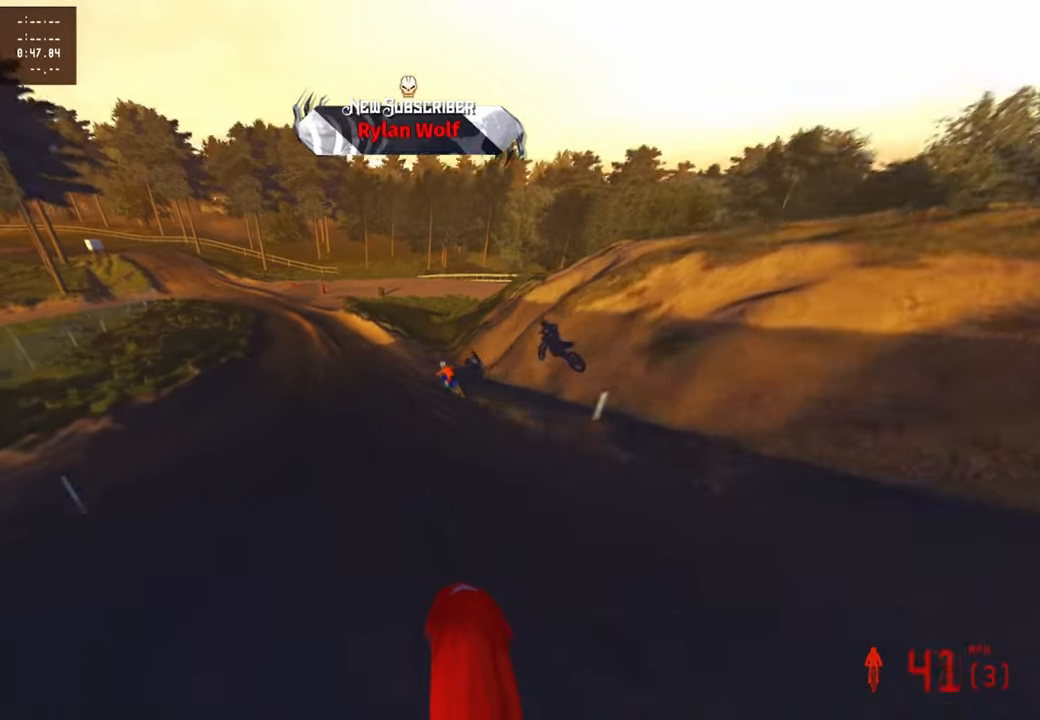
{"buttons": ["R2", "R3"], "left_stick": "up-left", "right_stick": "right", "events": [[50, "R1", "down"], [133, "right_stick", "right"], [167, "R1", "up"], [500, "R3", "down"]]}
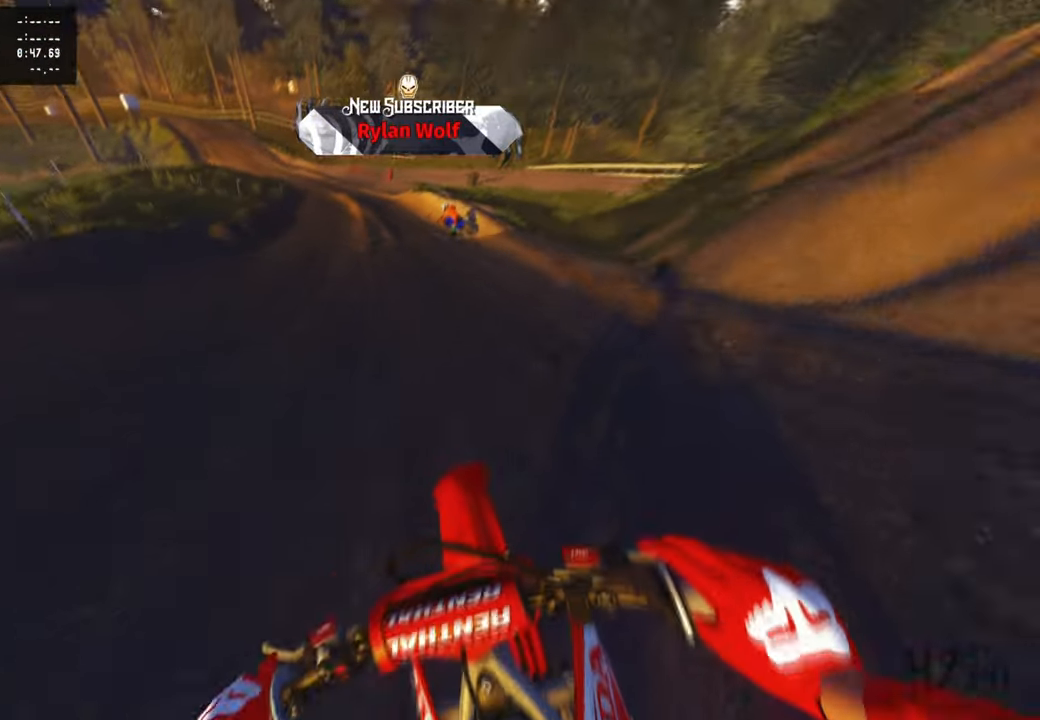
{"buttons": ["R2"], "left_stick": "up-left", "right_stick": "down", "events": [[133, "R3", "up"], [217, "right_stick", "down-right"], [383, "right_stick", "down"]]}
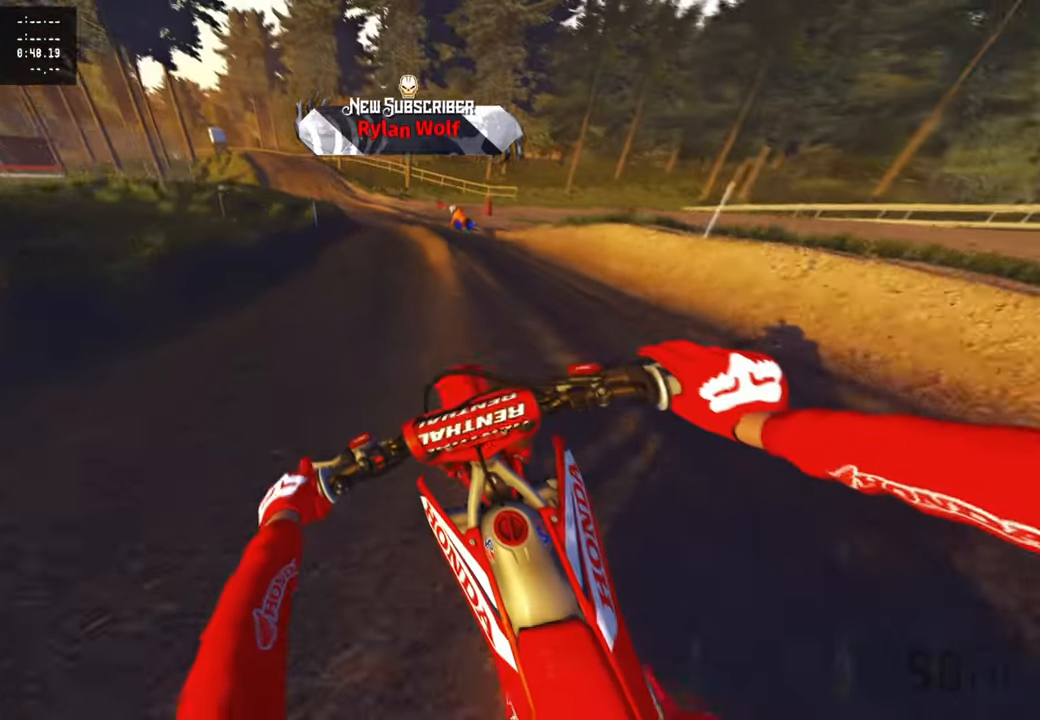
{"buttons": ["R2"], "left_stick": "up-left", "right_stick": "down-right", "events": [[283, "R3", "down"], [333, "right_stick", "down-right"], [433, "R3", "up"]]}
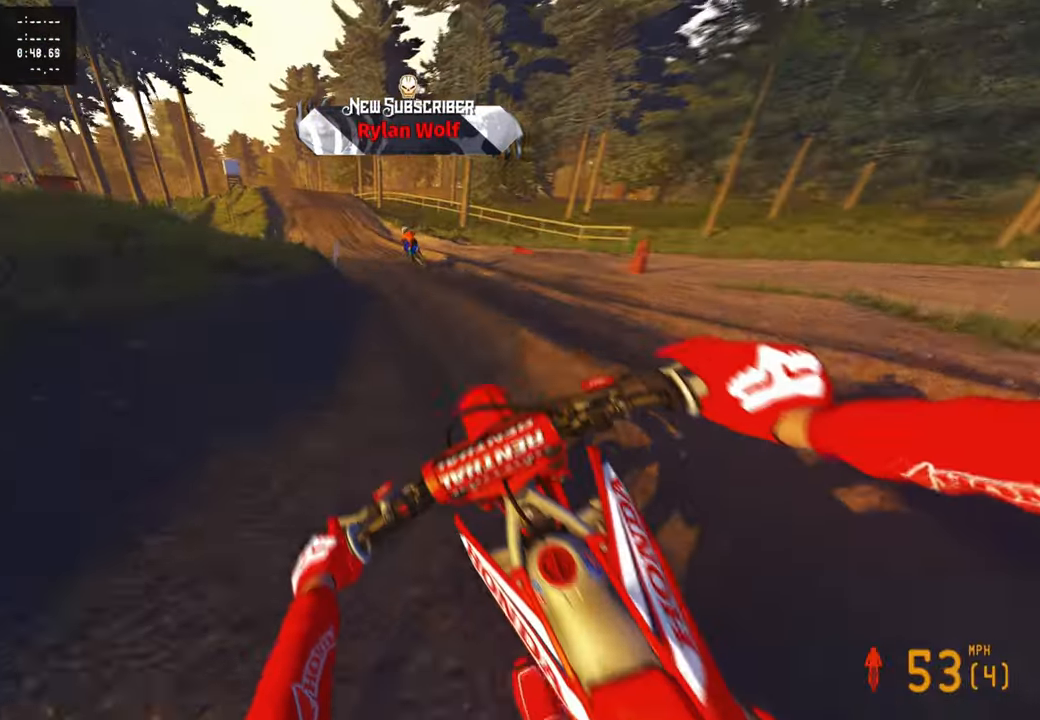
{"buttons": ["R2"], "left_stick": "up-left", "right_stick": "right", "events": [[133, "right_stick", "right"]]}
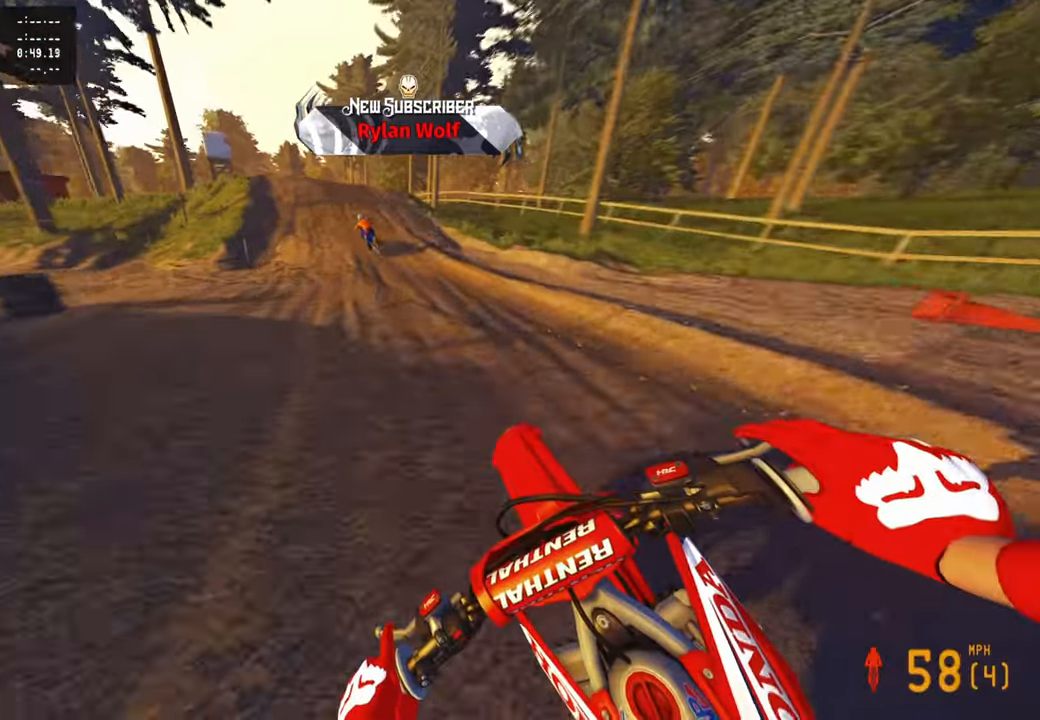
{"buttons": [], "left_stick": "up", "right_stick": "down-right", "events": [[250, "left_stick", "up"], [300, "right_stick", "down-right"], [417, "R2", "up"]]}